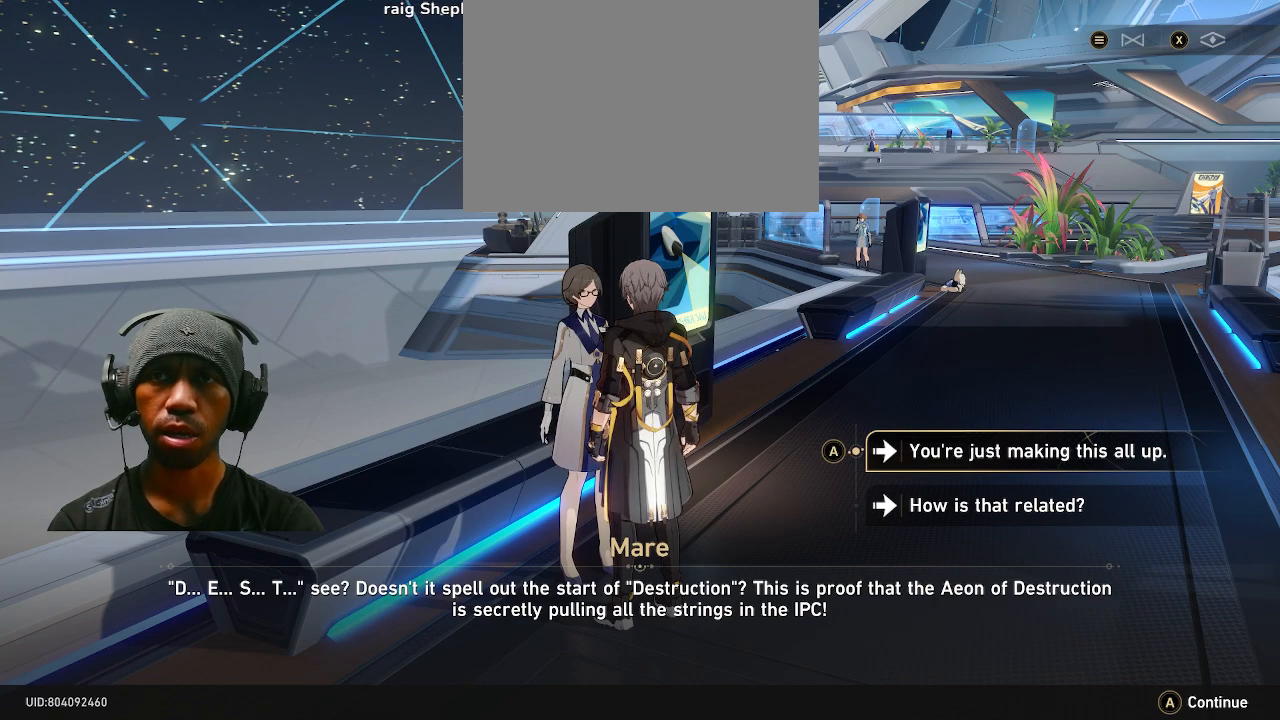
Gameplay with a controller (PlayStation layout); each line is a JSON object with the inputs held at the frame after it. "events" lists button and stick changes between this image and that frame as [ms after this image, input, new state], when the widget could be followed in between. Not read: L3 R3.
{"buttons": ["R2"], "left_stick": "center", "right_stick": "center", "events": []}
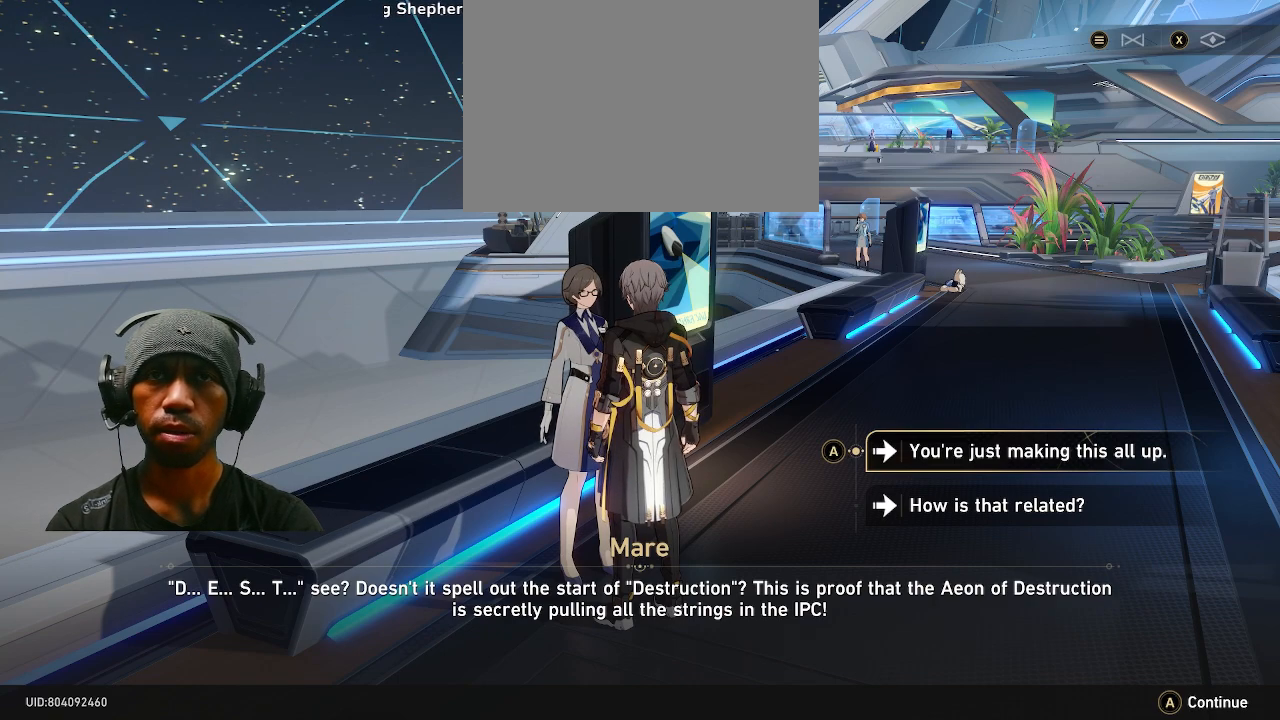
{"buttons": ["R2"], "left_stick": "center", "right_stick": "center", "events": []}
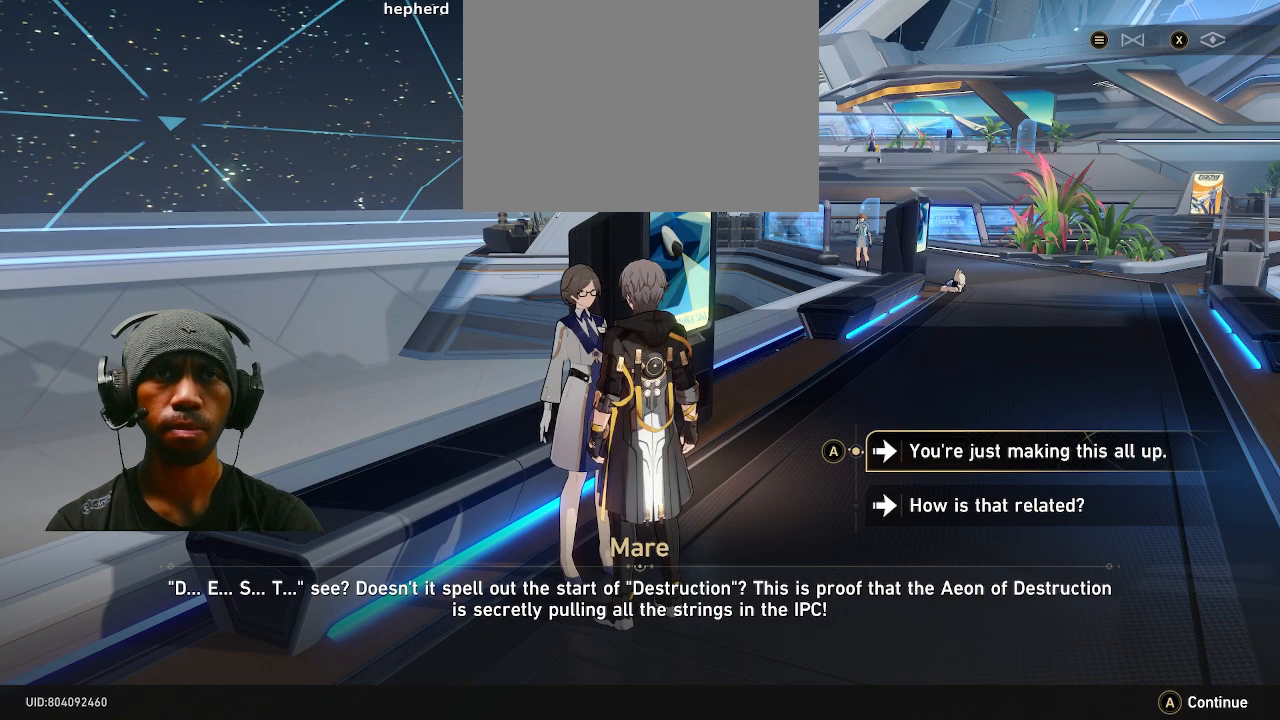
{"buttons": ["R2"], "left_stick": "center", "right_stick": "center", "events": []}
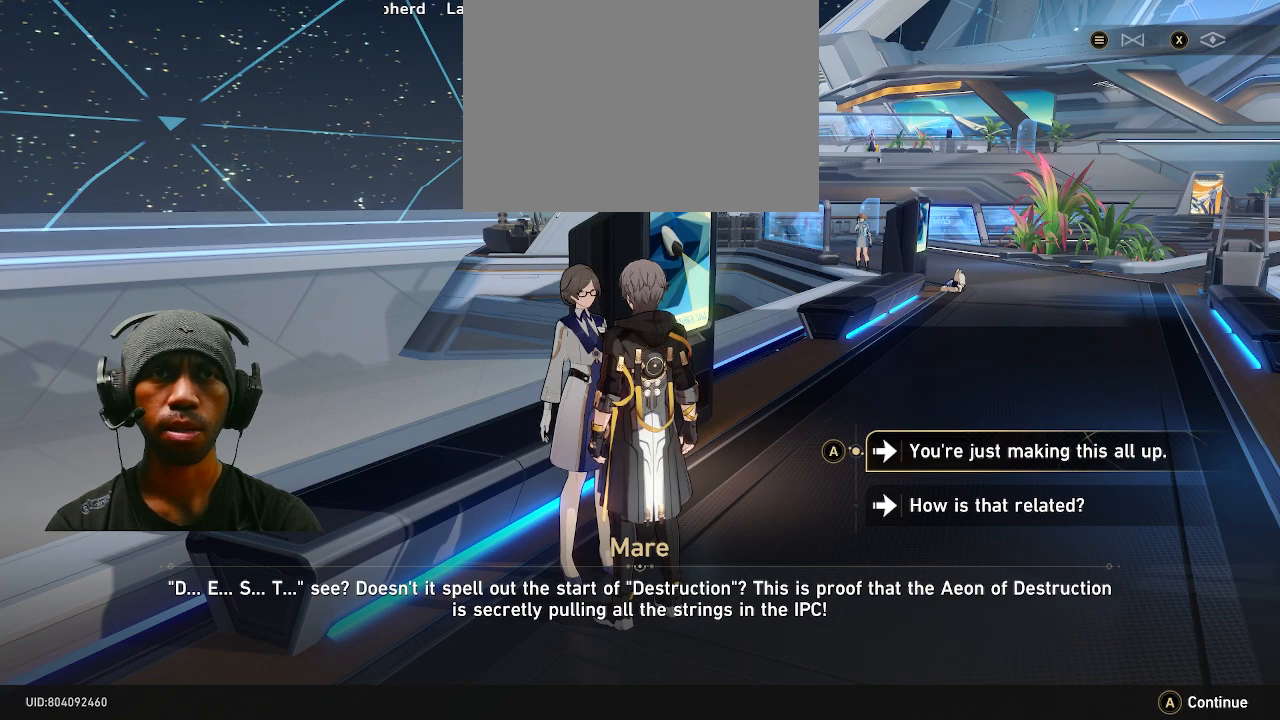
{"buttons": ["R2"], "left_stick": "center", "right_stick": "center", "events": [[200, "left_stick", "down"], [433, "left_stick", "center"]]}
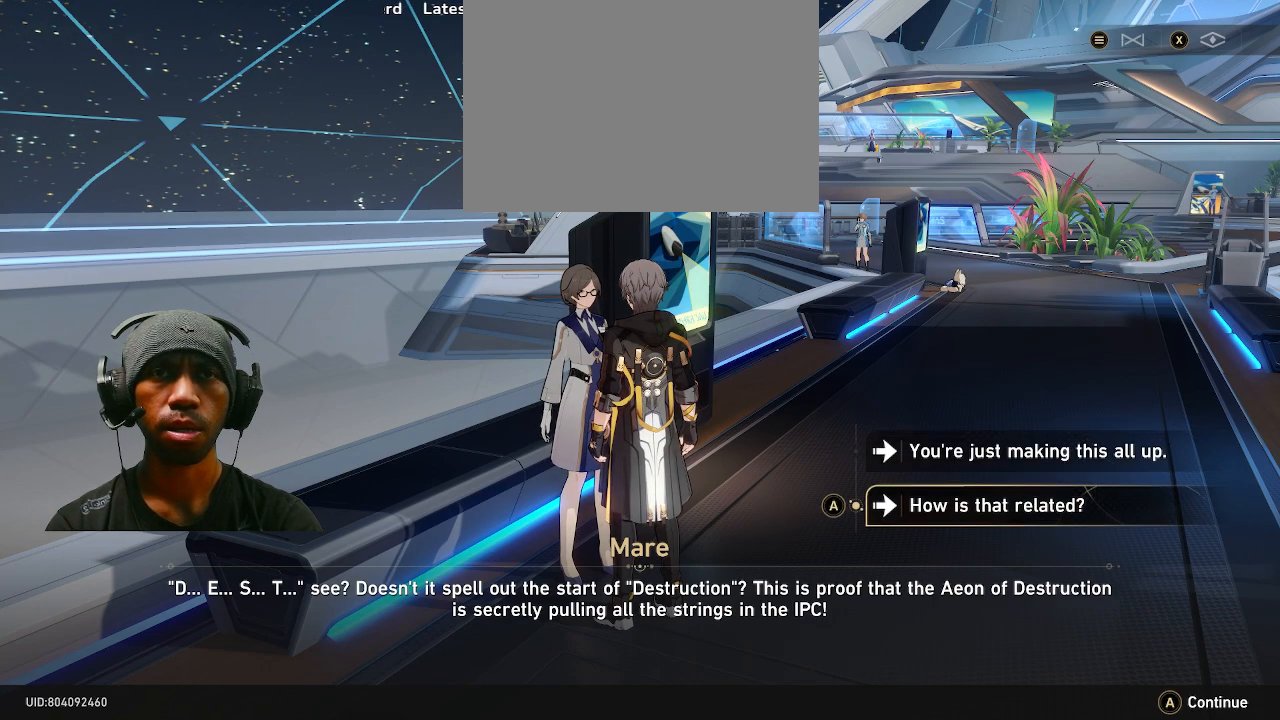
{"buttons": ["R2"], "left_stick": "center", "right_stick": "center", "events": []}
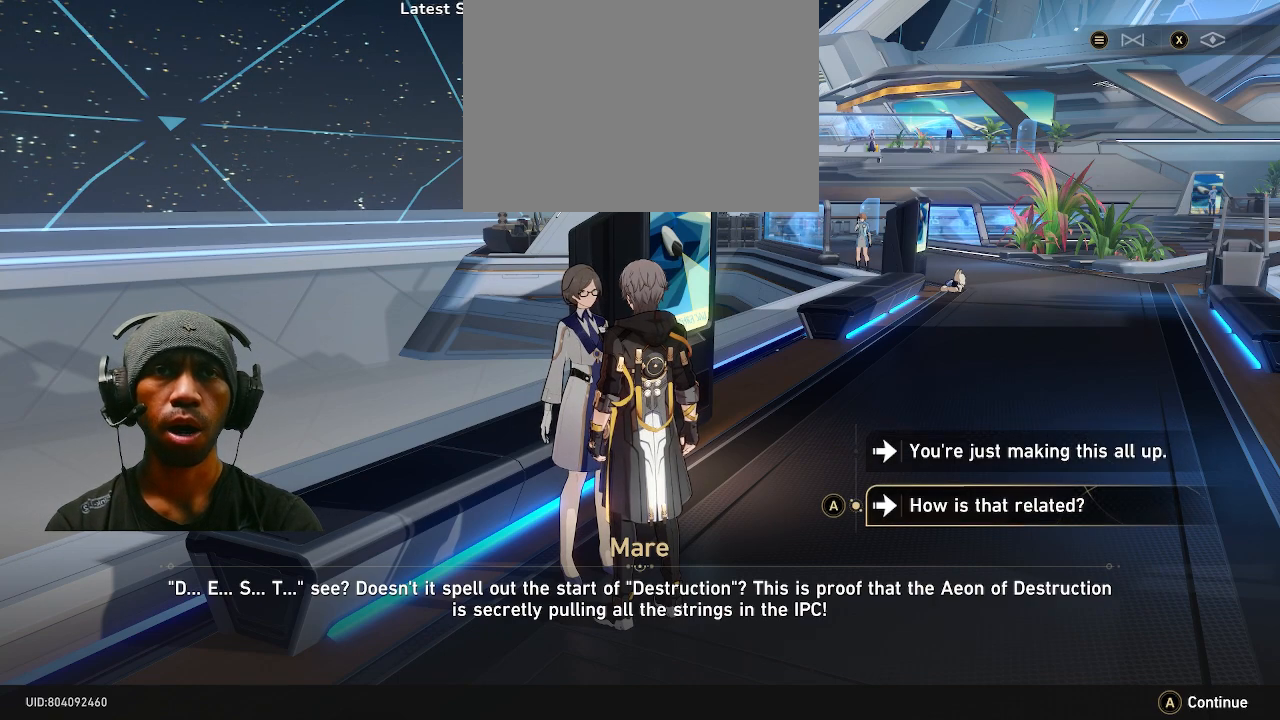
{"buttons": ["R2"], "left_stick": "center", "right_stick": "center", "events": []}
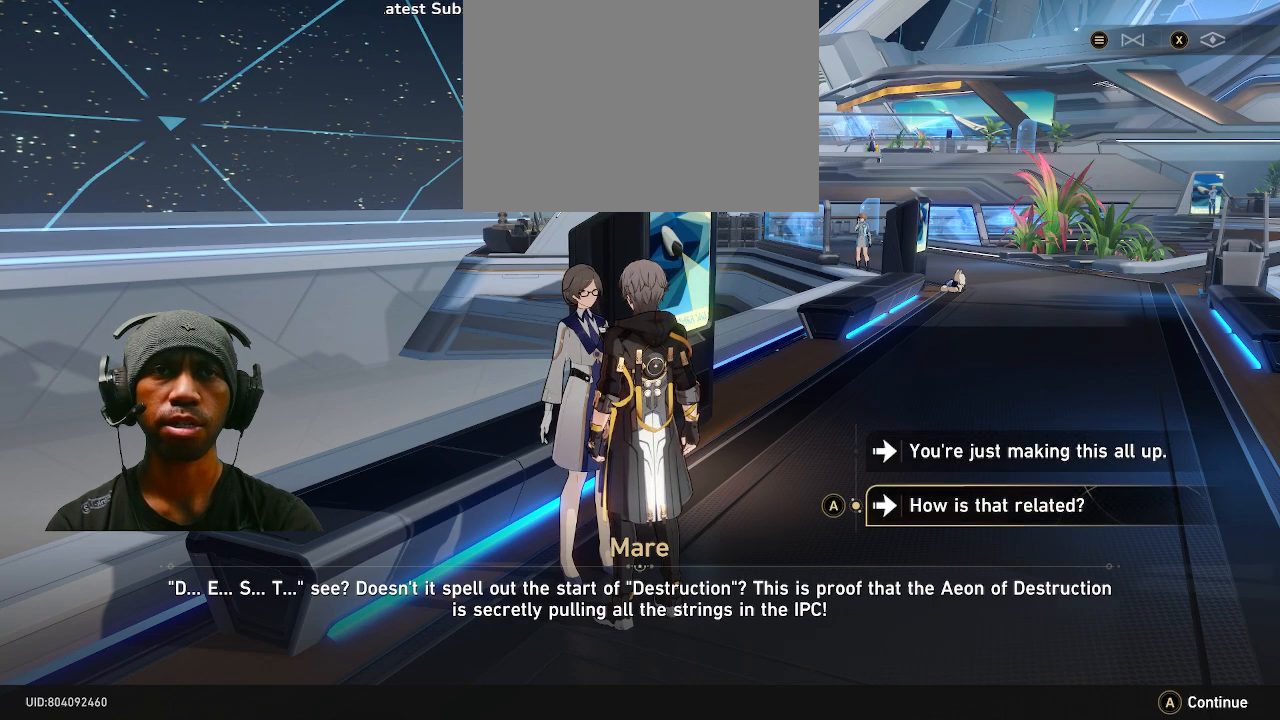
{"buttons": ["R2"], "left_stick": "center", "right_stick": "center", "events": [[283, "CROSS", "down"], [367, "CROSS", "up"]]}
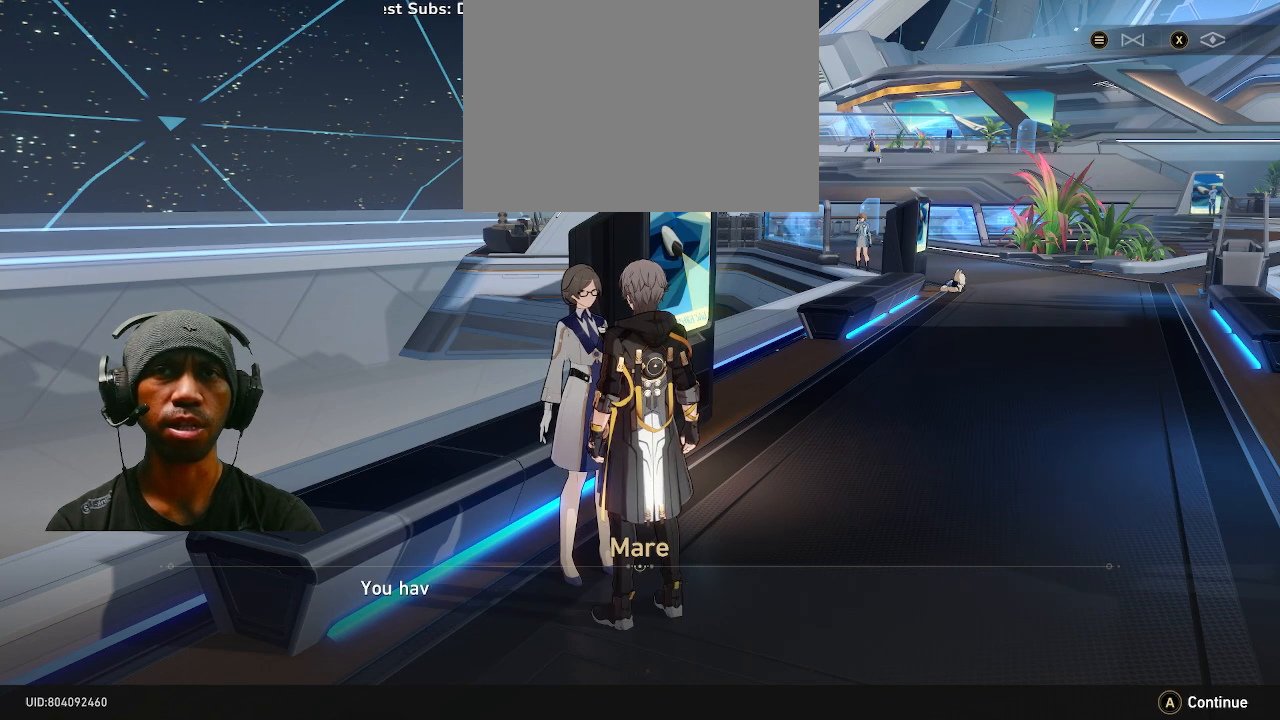
{"buttons": ["R2"], "left_stick": "center", "right_stick": "center", "events": []}
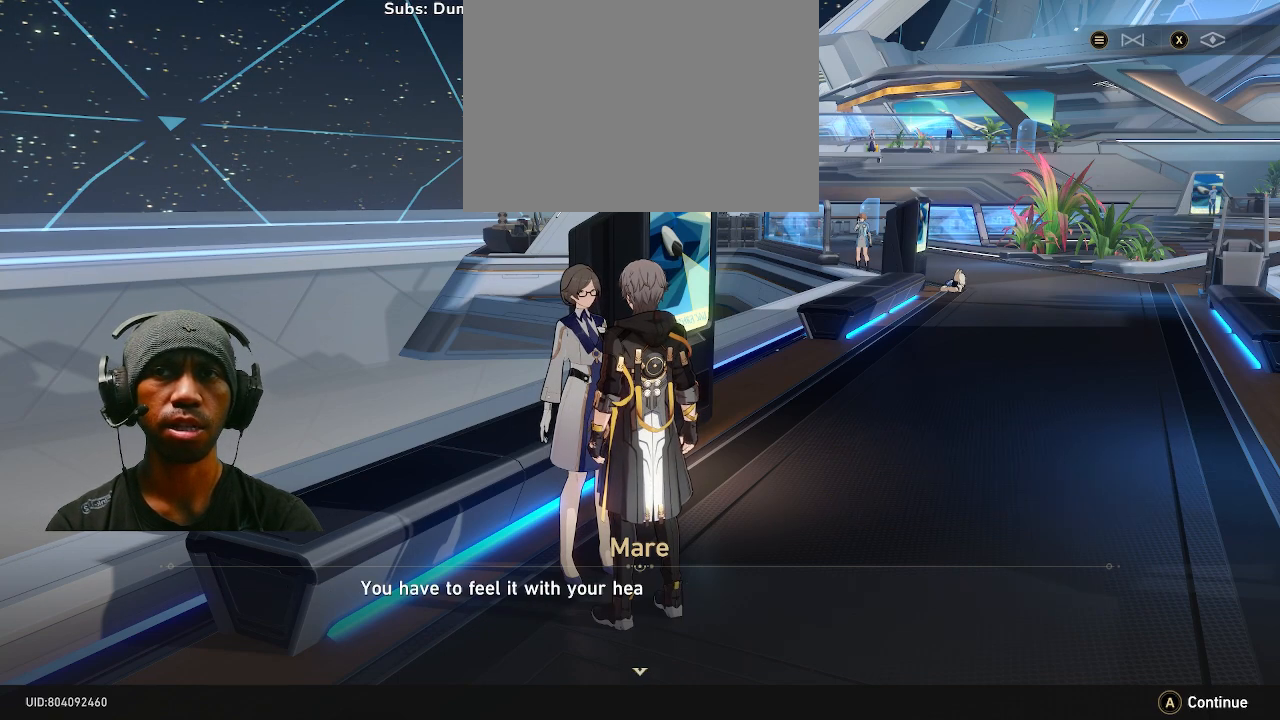
{"buttons": ["R2"], "left_stick": "center", "right_stick": "center", "events": []}
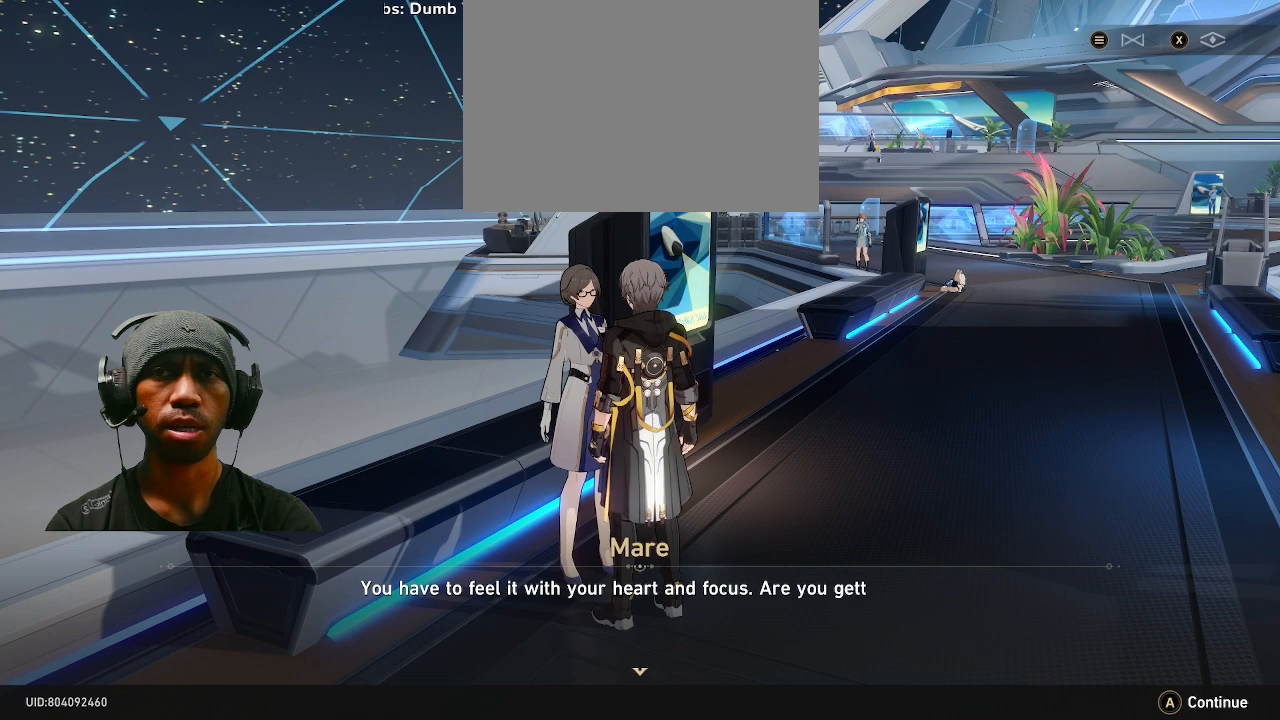
{"buttons": ["R2"], "left_stick": "center", "right_stick": "center", "events": []}
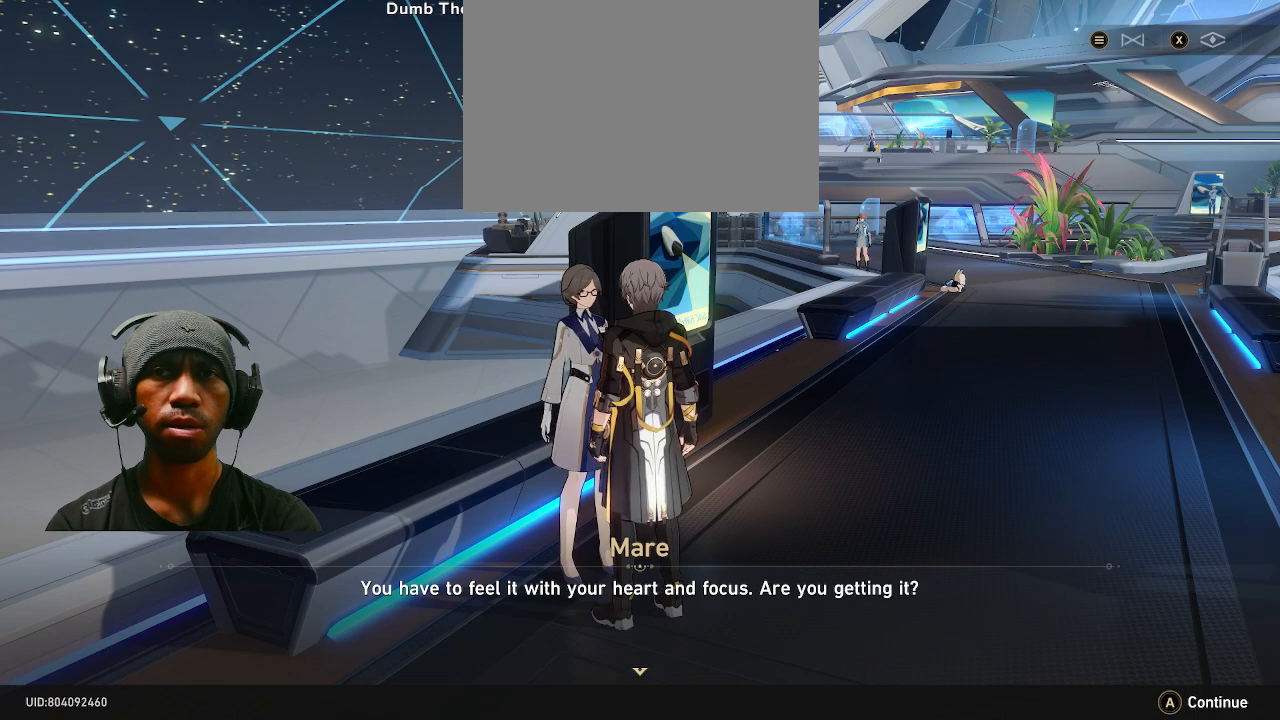
{"buttons": ["R2"], "left_stick": "center", "right_stick": "center", "events": []}
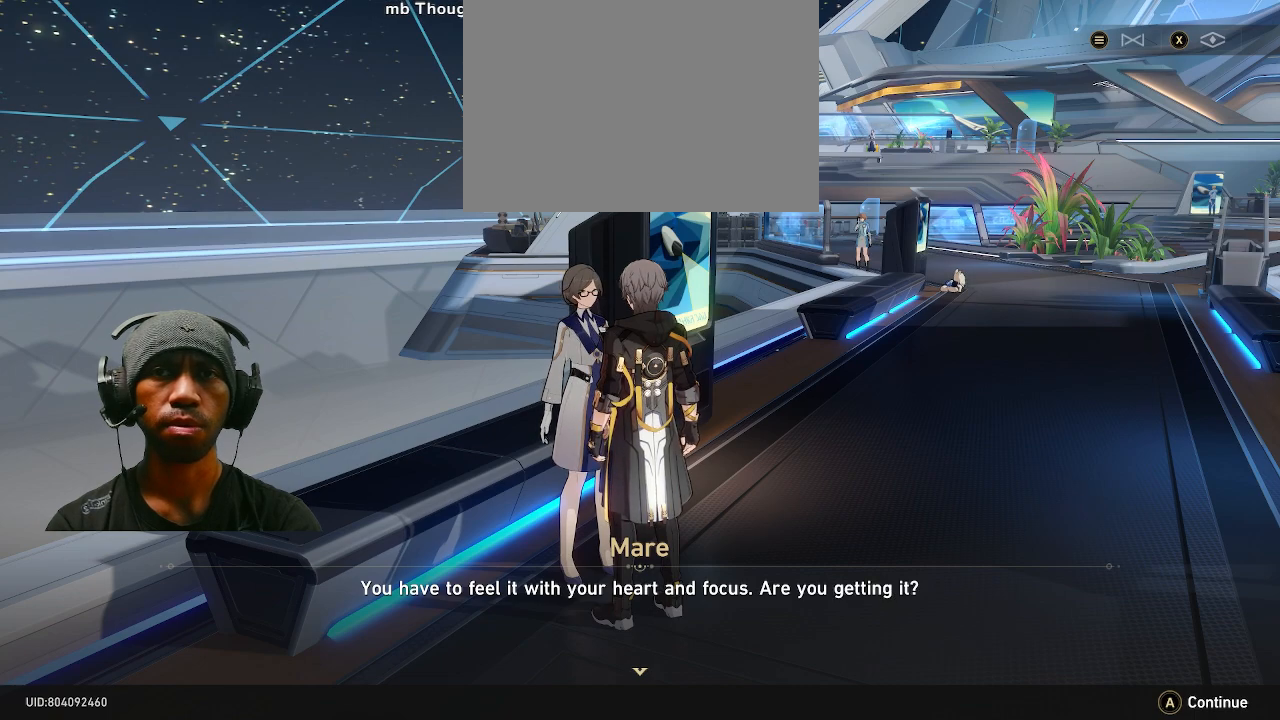
{"buttons": ["R2"], "left_stick": "center", "right_stick": "center", "events": []}
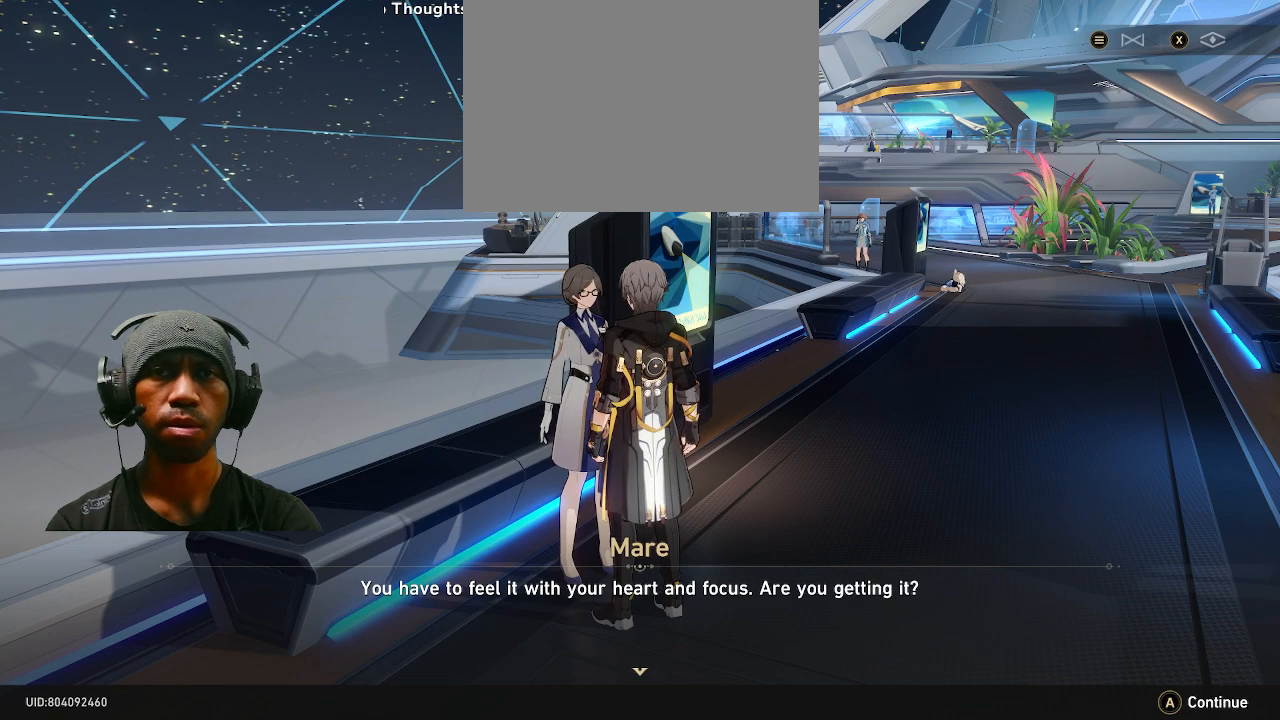
{"buttons": ["R2"], "left_stick": "center", "right_stick": "center", "events": [[100, "CROSS", "down"], [267, "CROSS", "up"]]}
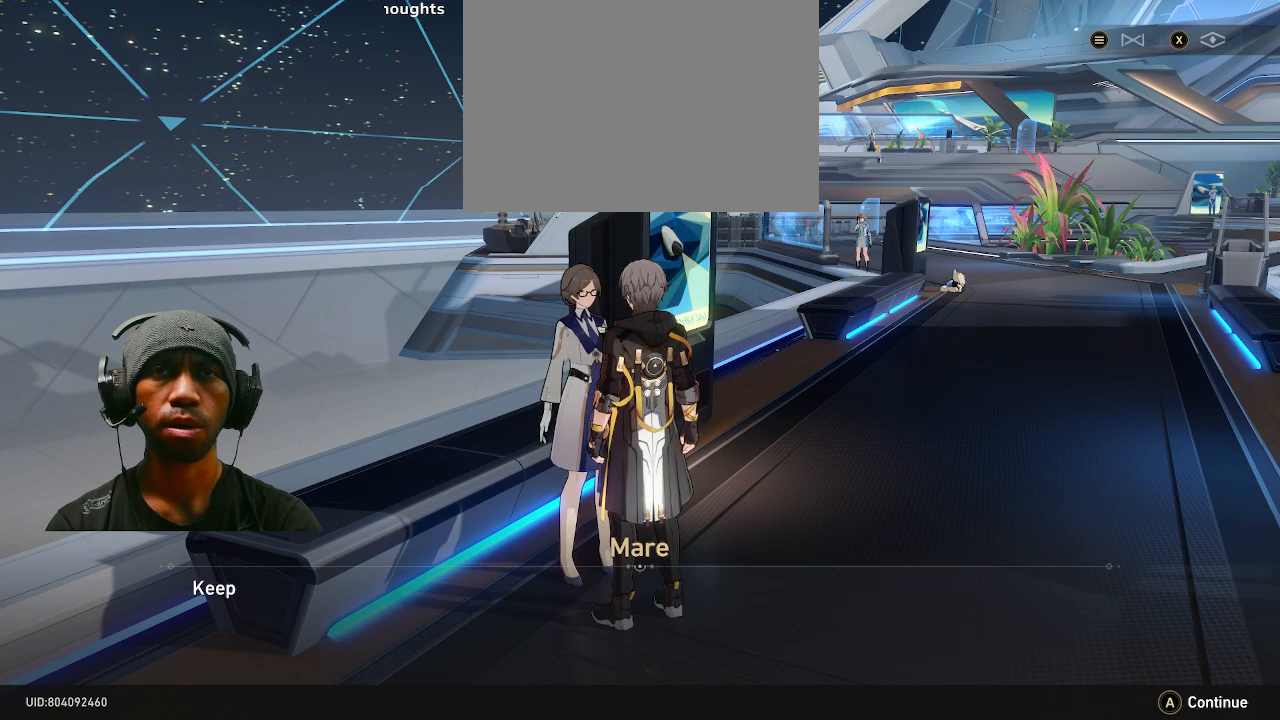
{"buttons": ["R2"], "left_stick": "center", "right_stick": "center", "events": []}
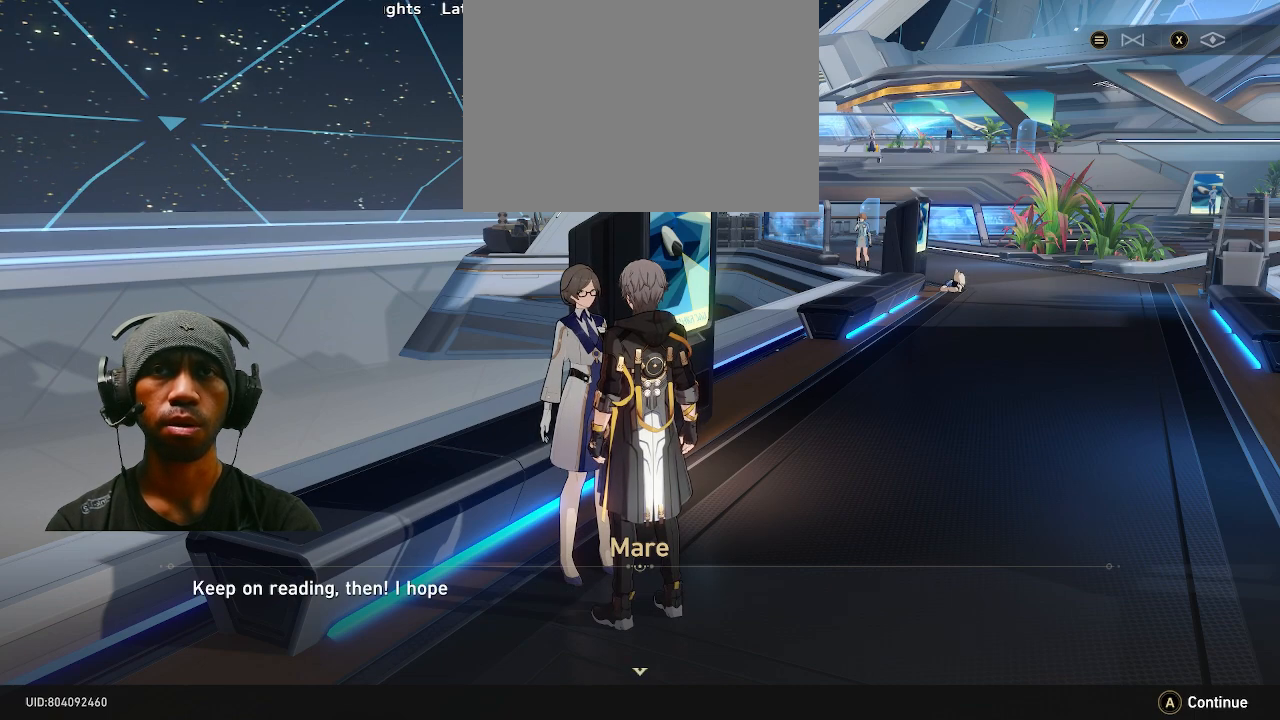
{"buttons": ["R2"], "left_stick": "center", "right_stick": "center", "events": []}
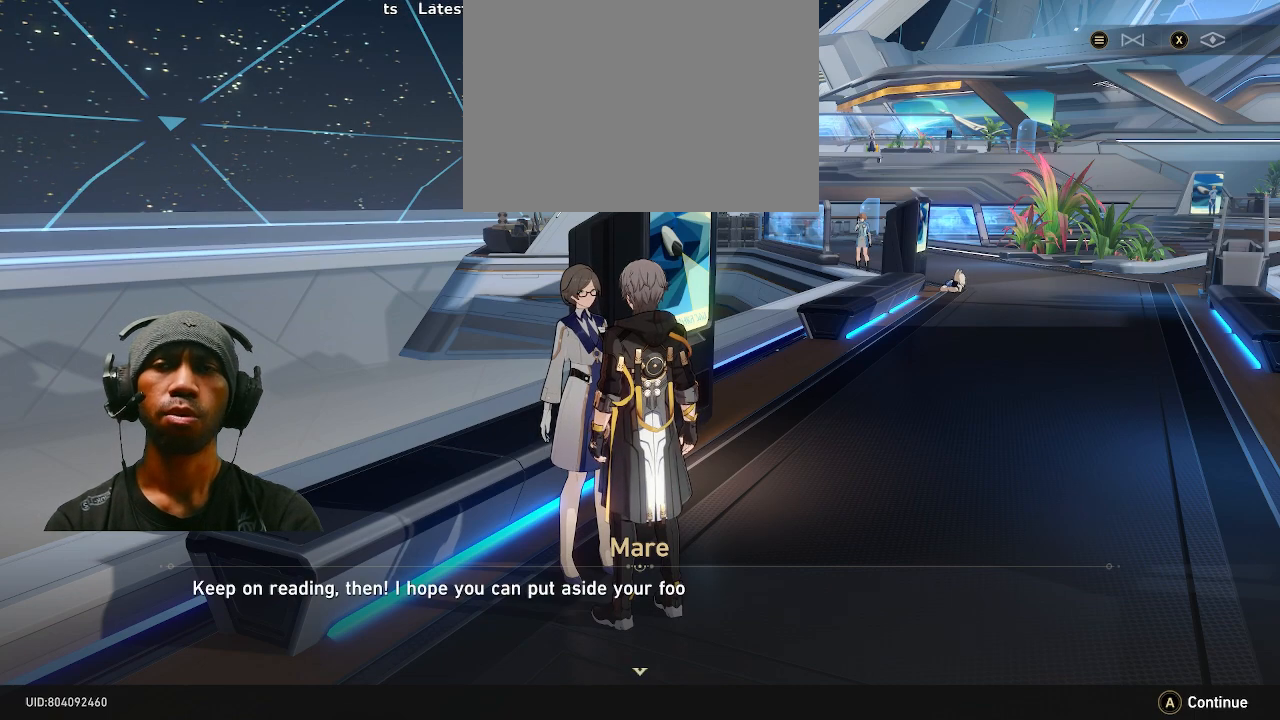
{"buttons": ["R2"], "left_stick": "center", "right_stick": "center", "events": []}
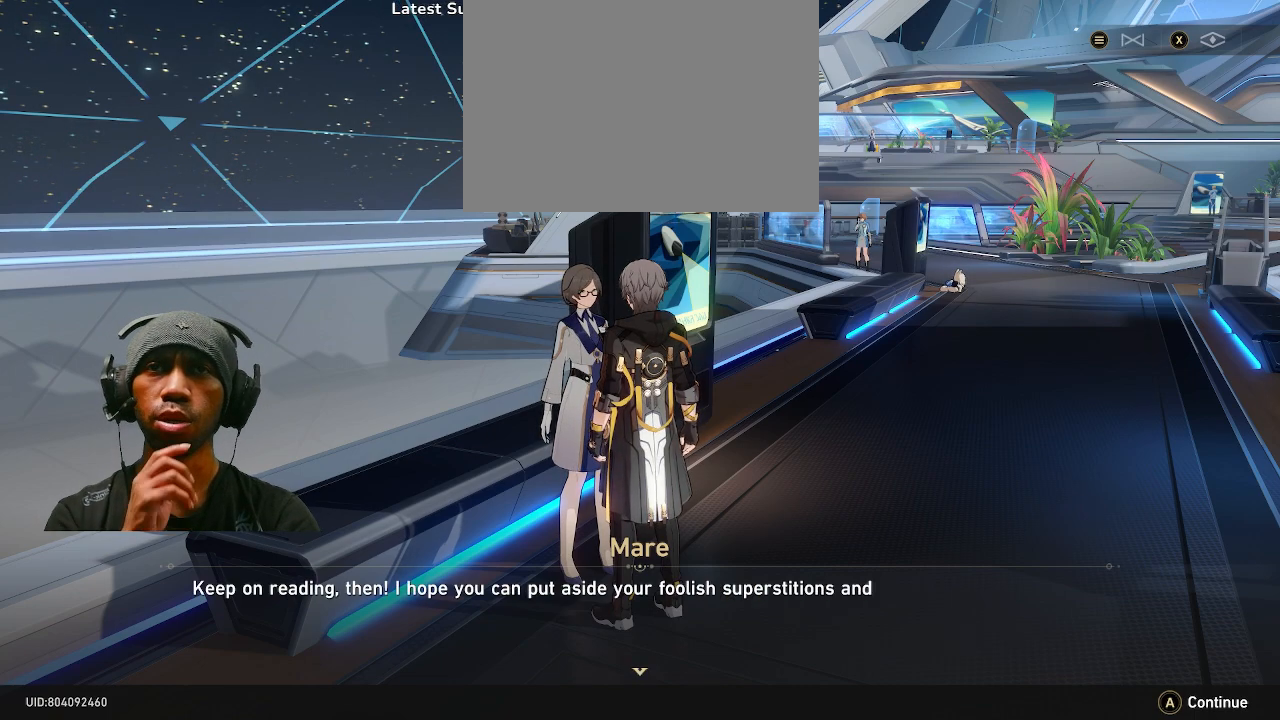
{"buttons": ["R2"], "left_stick": "center", "right_stick": "center", "events": []}
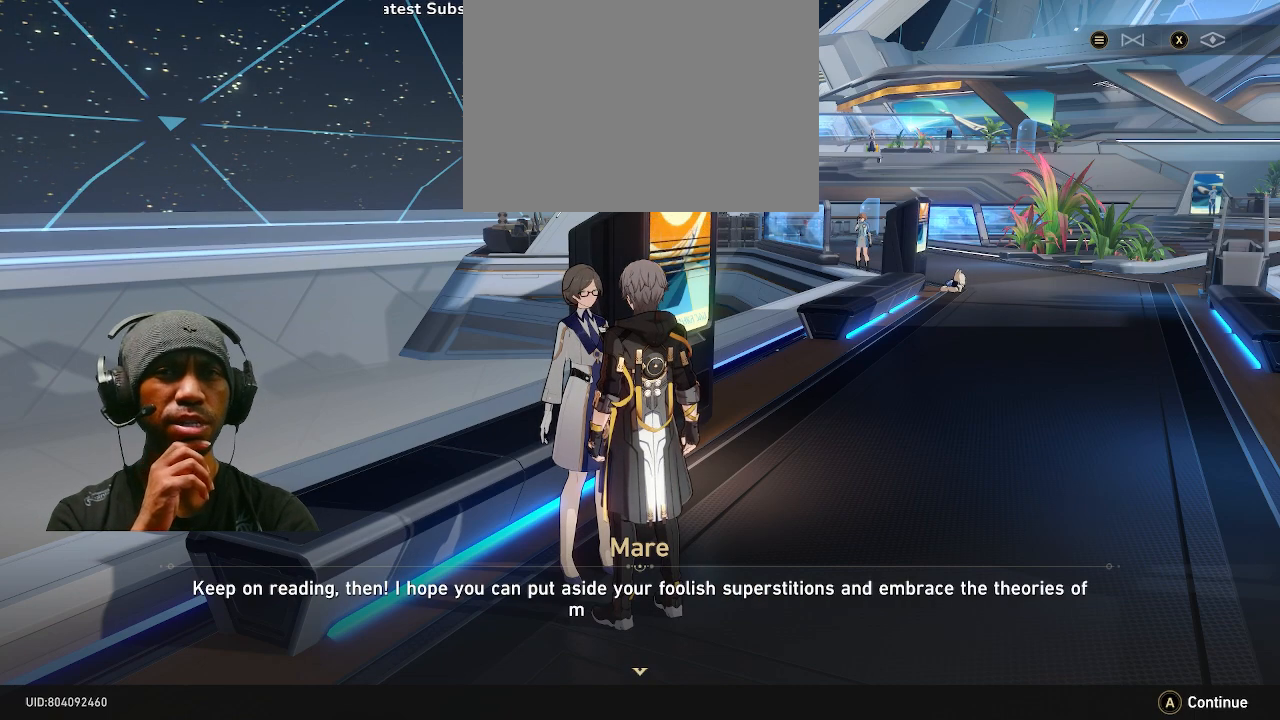
{"buttons": ["R2"], "left_stick": "center", "right_stick": "center", "events": []}
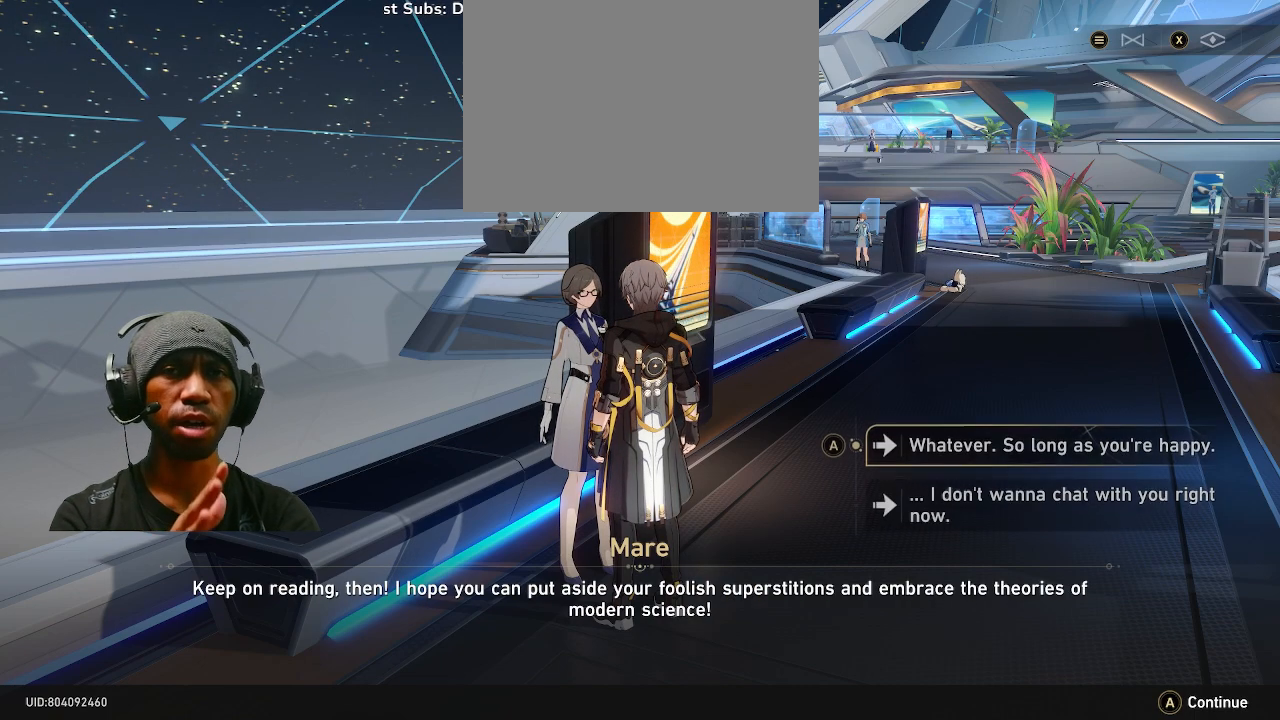
{"buttons": ["R2"], "left_stick": "center", "right_stick": "center", "events": []}
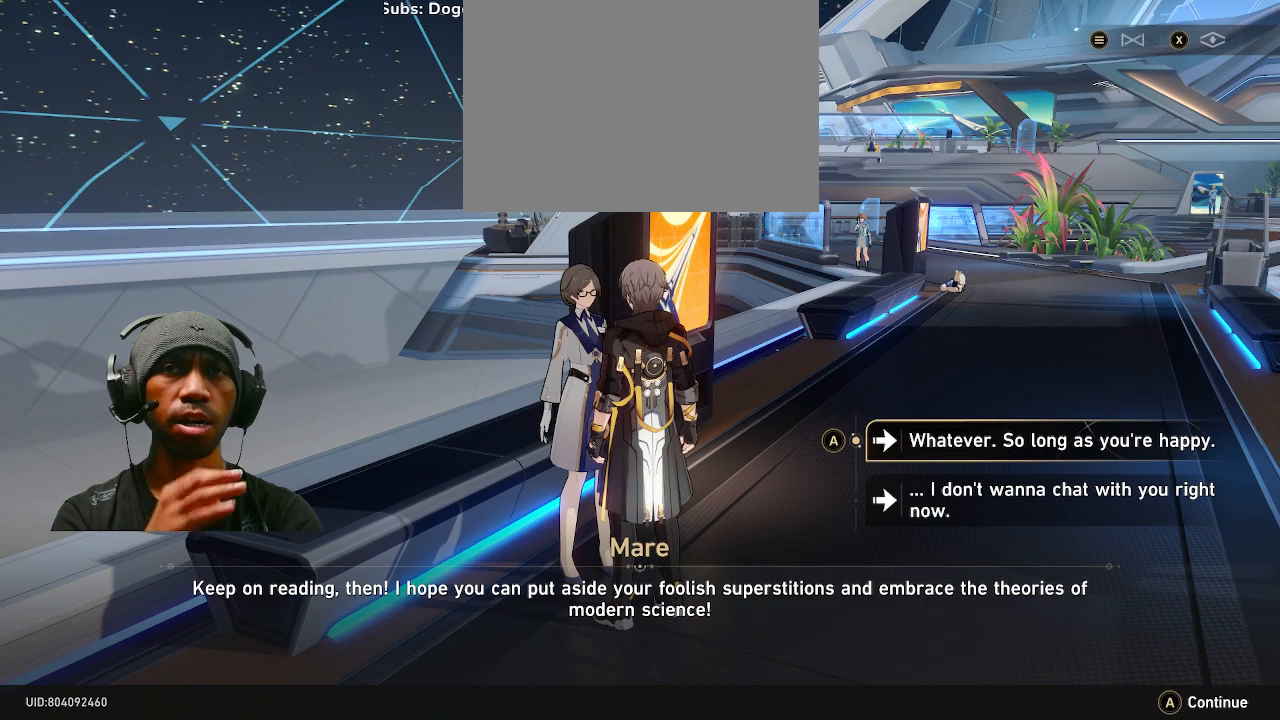
{"buttons": ["R2"], "left_stick": "center", "right_stick": "center", "events": []}
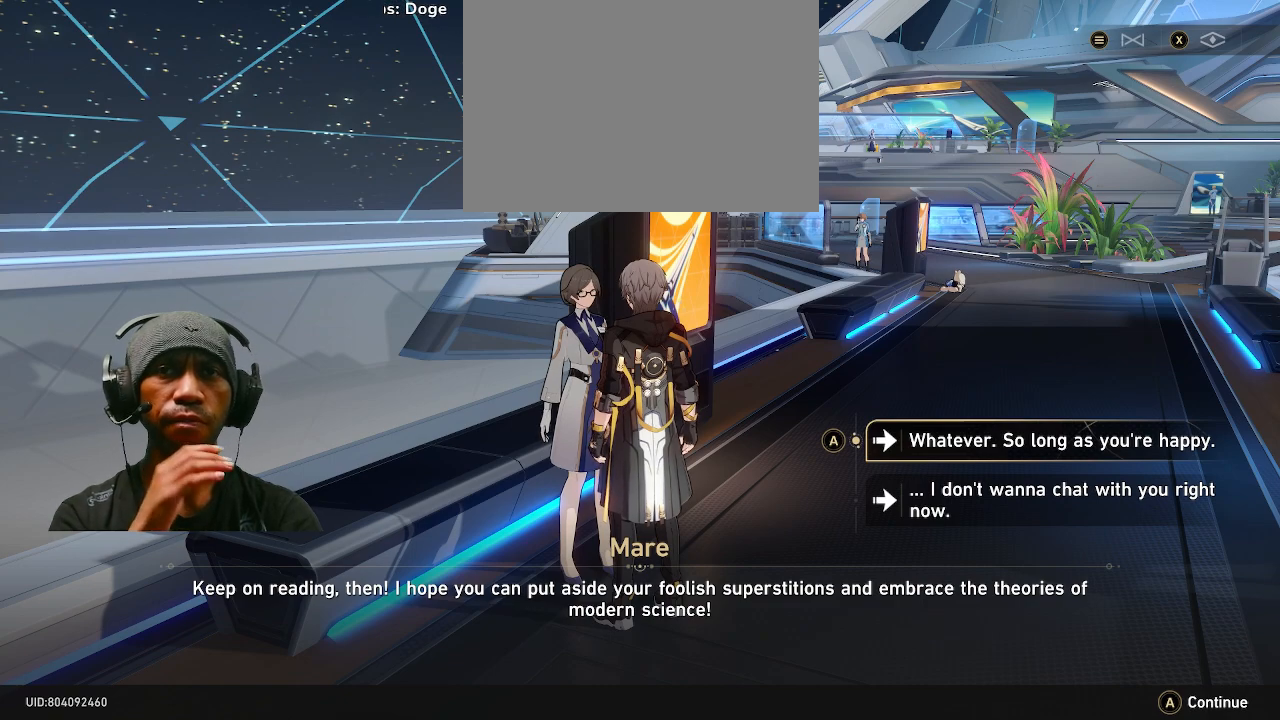
{"buttons": ["R2"], "left_stick": "center", "right_stick": "center", "events": []}
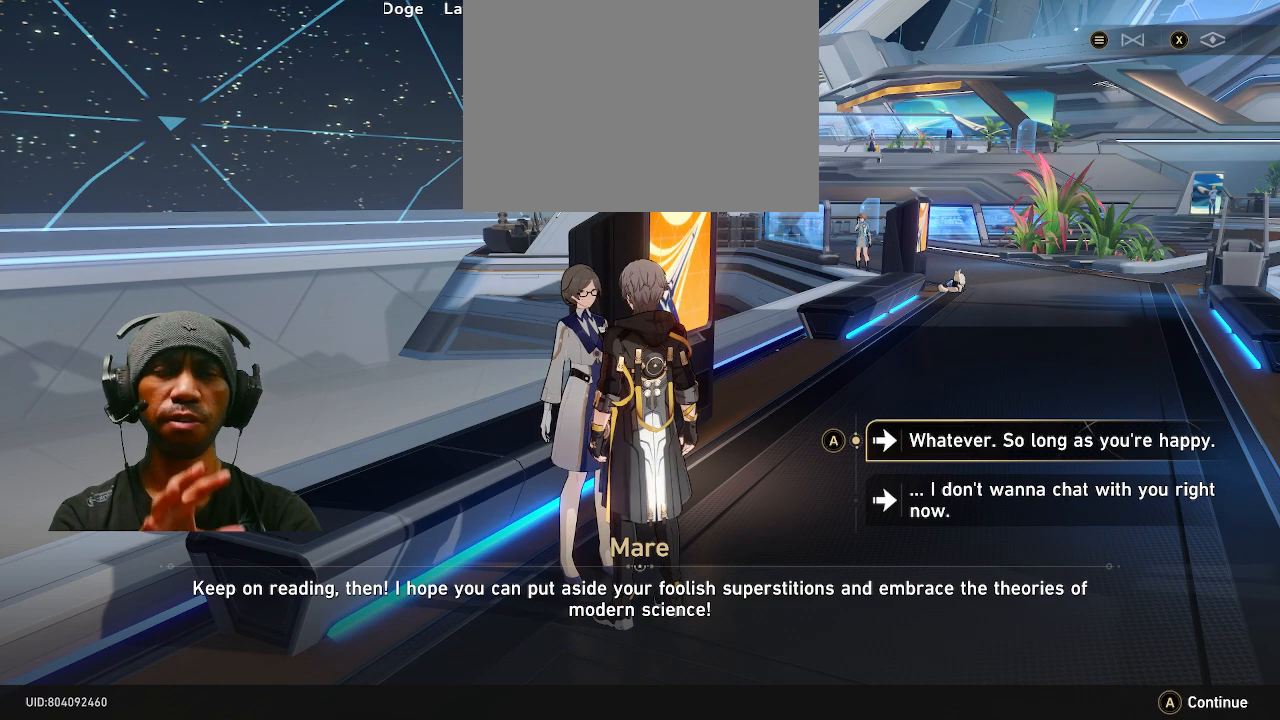
{"buttons": ["R2"], "left_stick": "center", "right_stick": "center", "events": []}
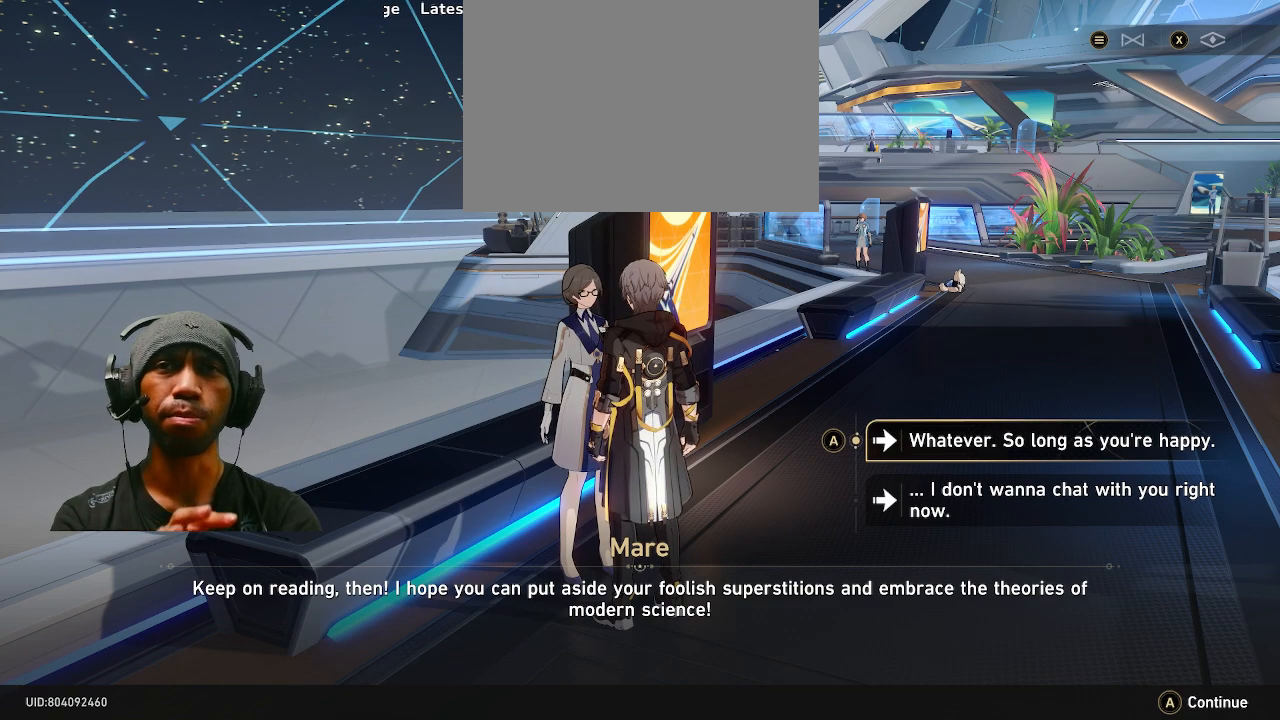
{"buttons": ["R2"], "left_stick": "center", "right_stick": "center", "events": []}
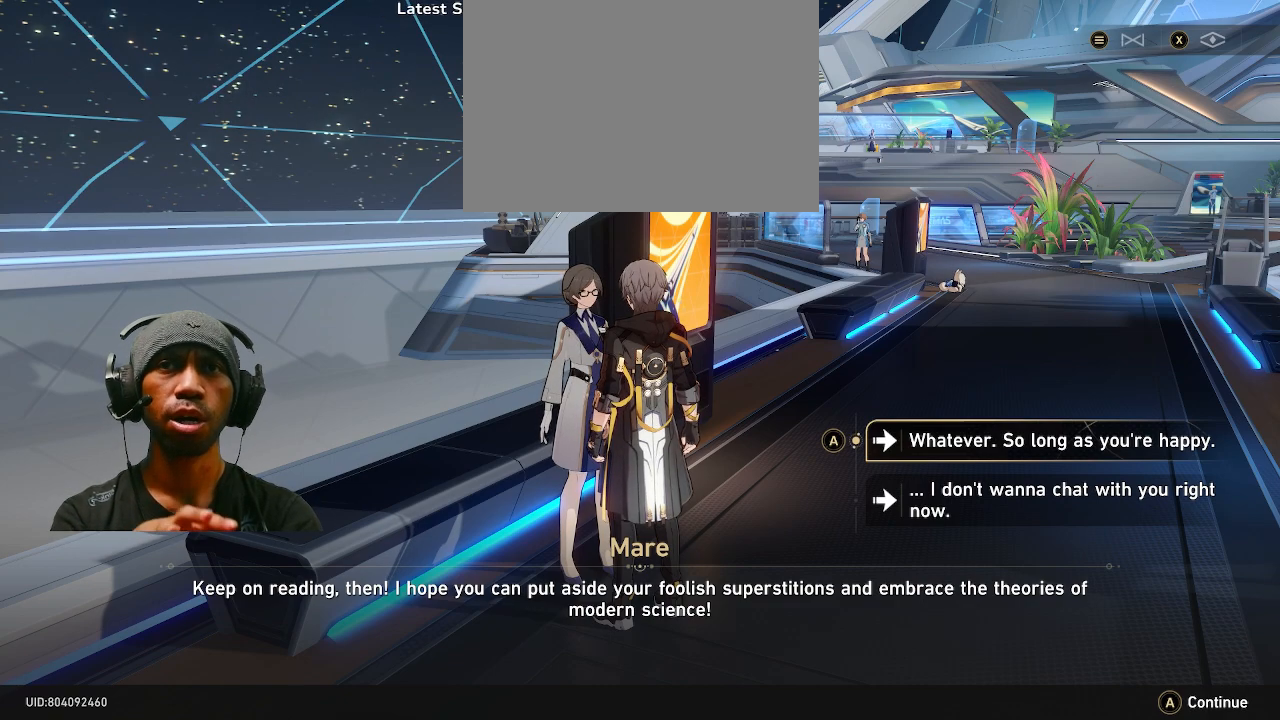
{"buttons": ["R2"], "left_stick": "center", "right_stick": "center", "events": []}
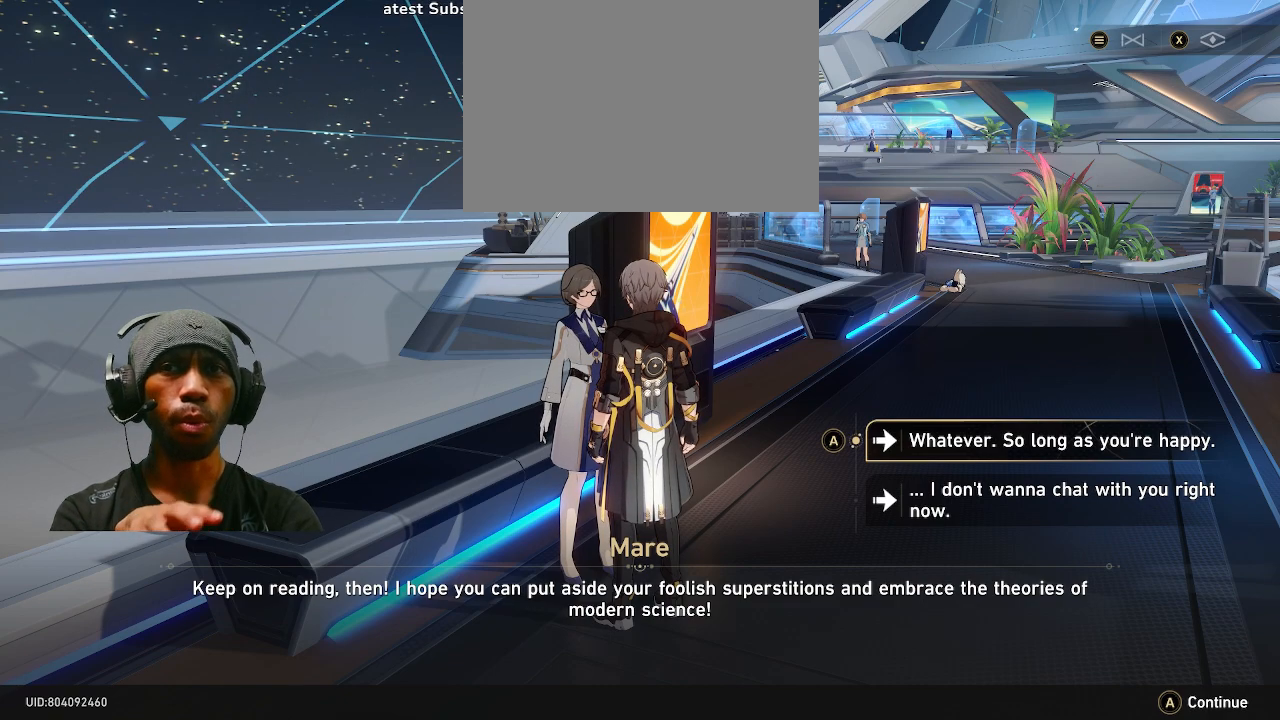
{"buttons": ["R2"], "left_stick": "center", "right_stick": "center", "events": []}
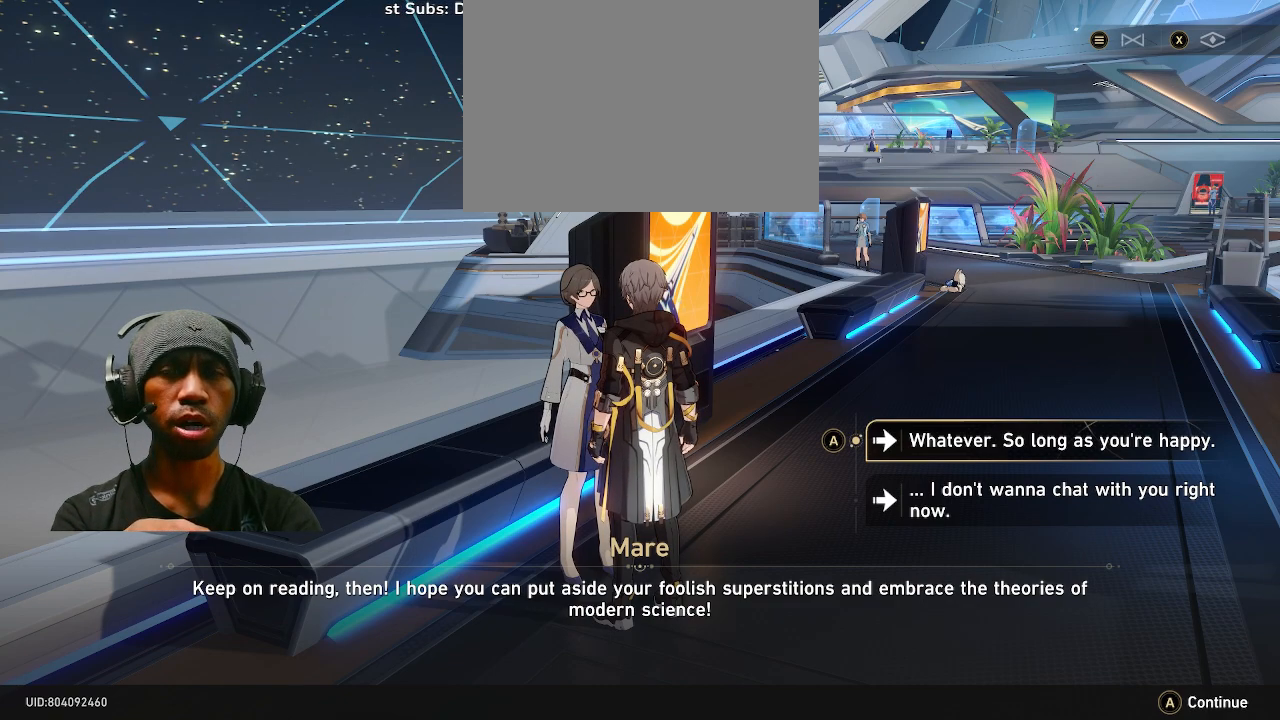
{"buttons": ["R2"], "left_stick": "center", "right_stick": "center", "events": []}
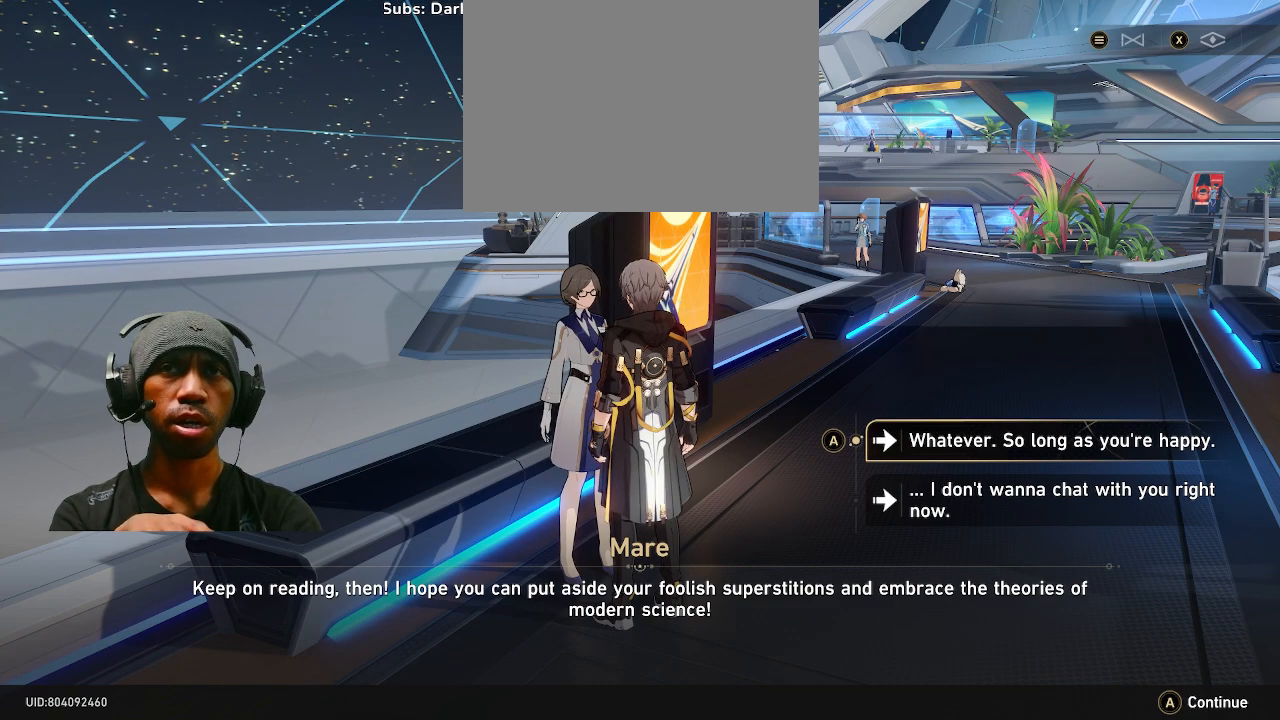
{"buttons": ["R2"], "left_stick": "center", "right_stick": "center", "events": []}